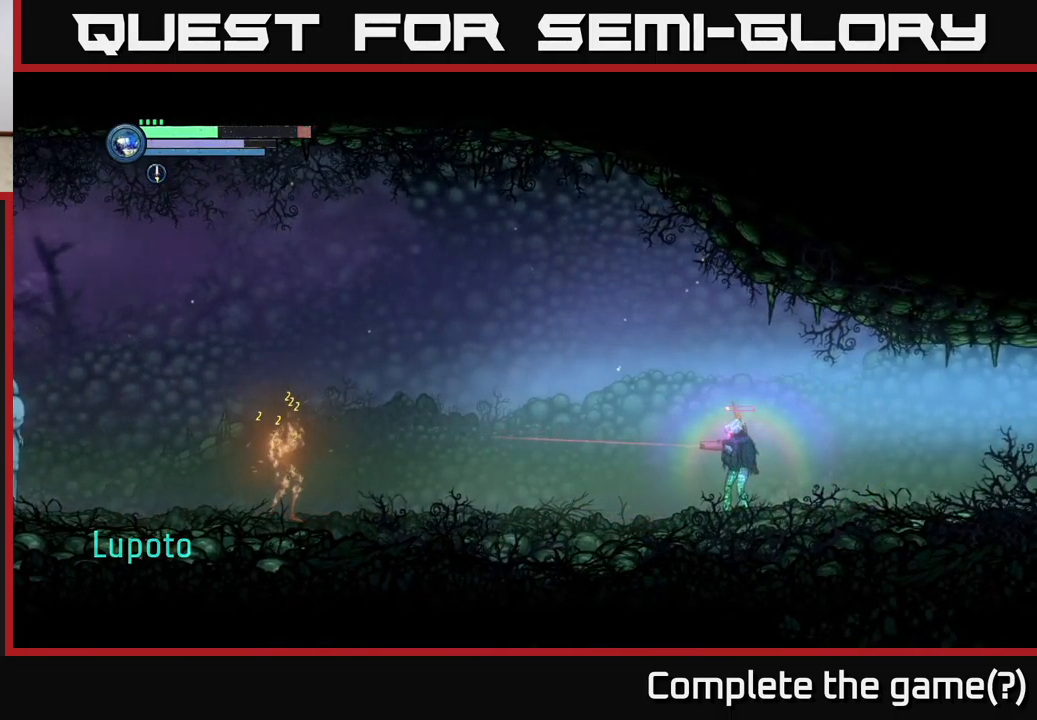
Gameplay with a controller (Xbox layout); each line is a JSON object with the inputs held at the frame after it. "events" lists button and stick changes between this image and that frame as [ms after this image, input, new state], when the widget could be followed in between.
{"buttons": ["L2"], "left_stick": "left", "right_stick": "center", "events": [[266, "Y", "down"], [316, "Y", "up"]]}
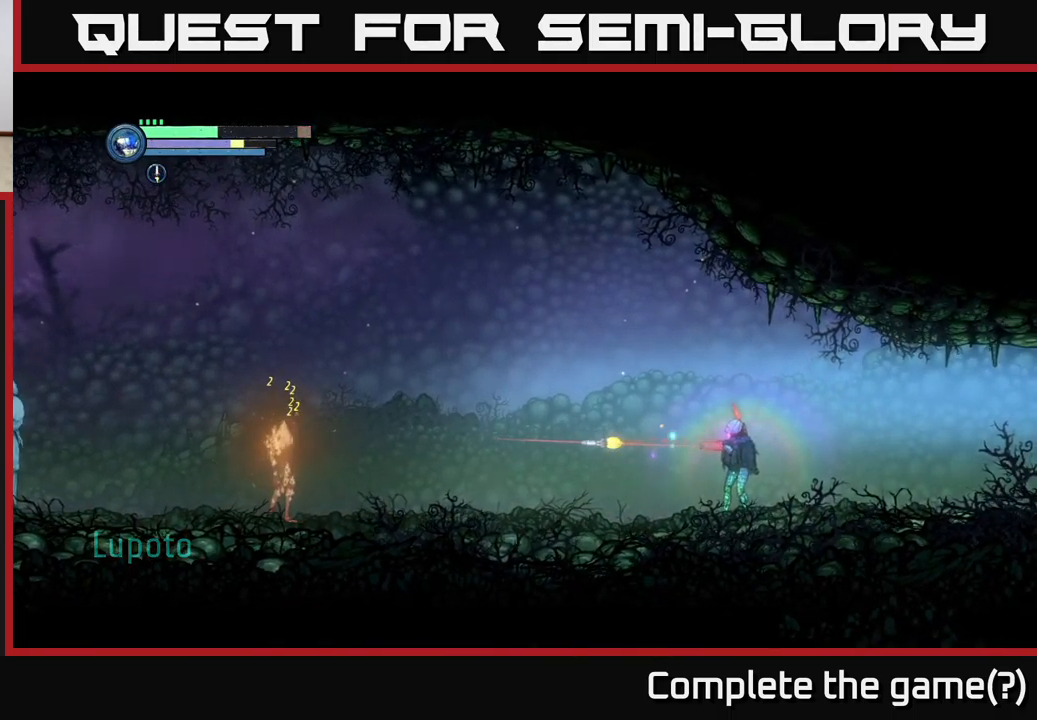
{"buttons": [], "left_stick": "left", "right_stick": "center", "events": [[100, "L2", "up"]]}
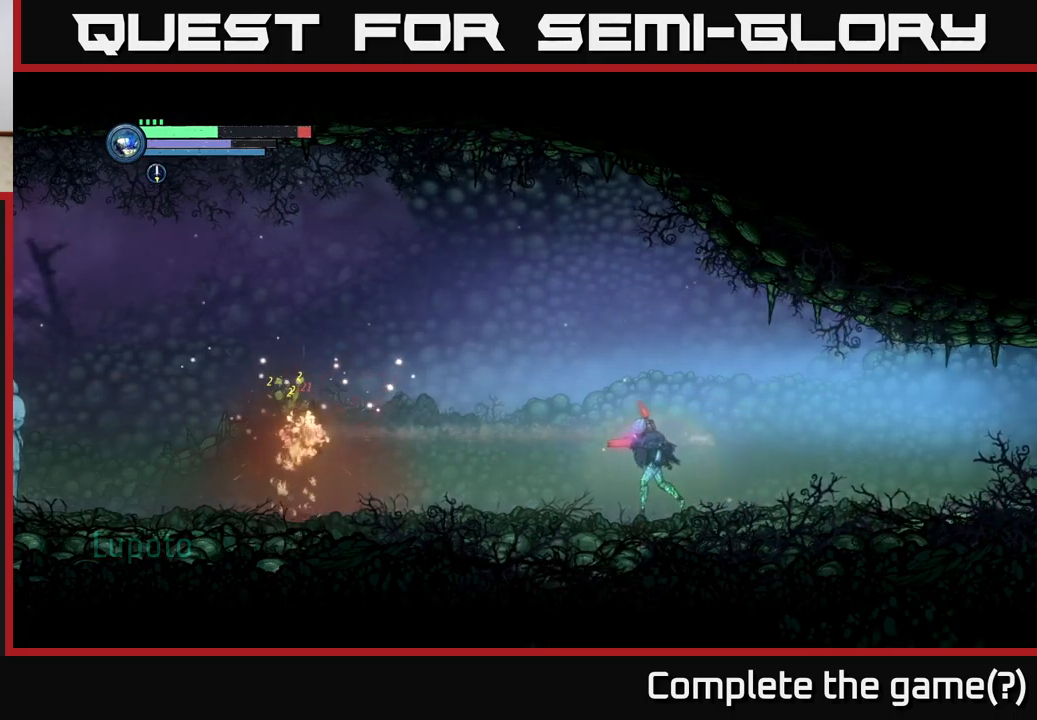
{"buttons": [], "left_stick": "left", "right_stick": "center", "events": []}
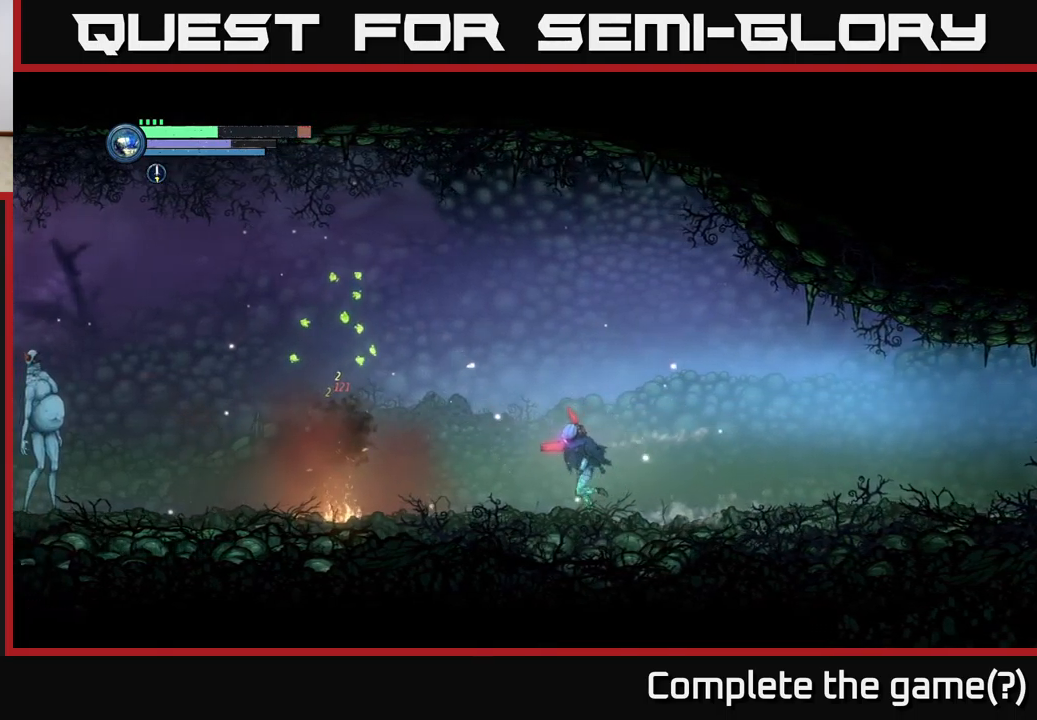
{"buttons": [], "left_stick": "left", "right_stick": "center", "events": []}
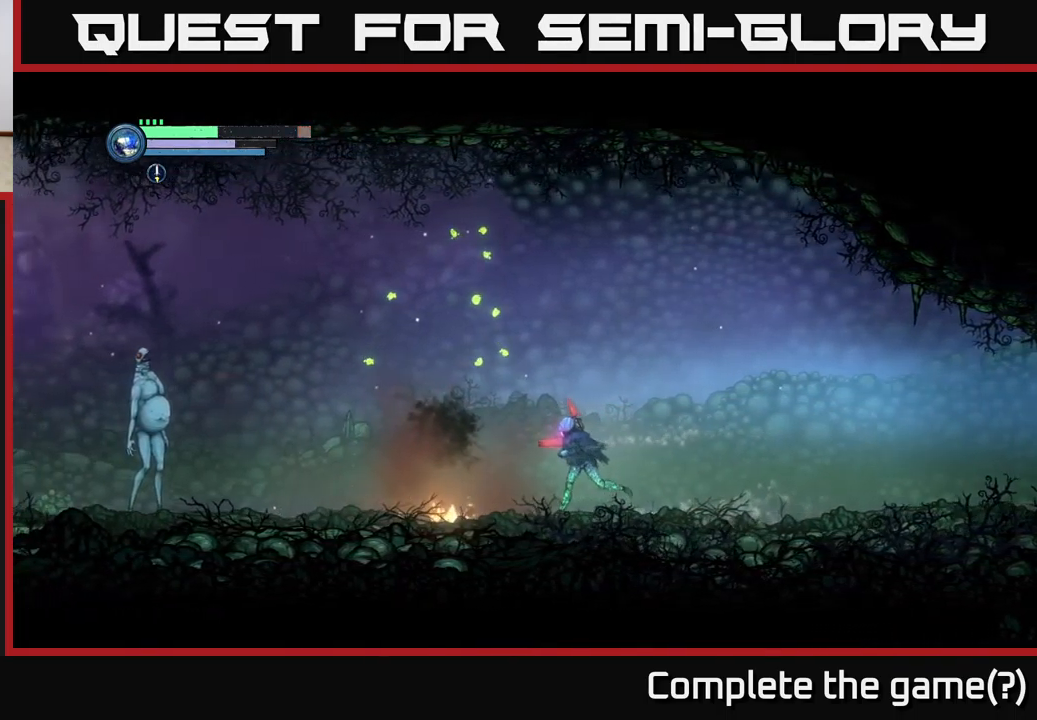
{"buttons": ["L2"], "left_stick": "left", "right_stick": "center", "events": [[50, "L2", "down"]]}
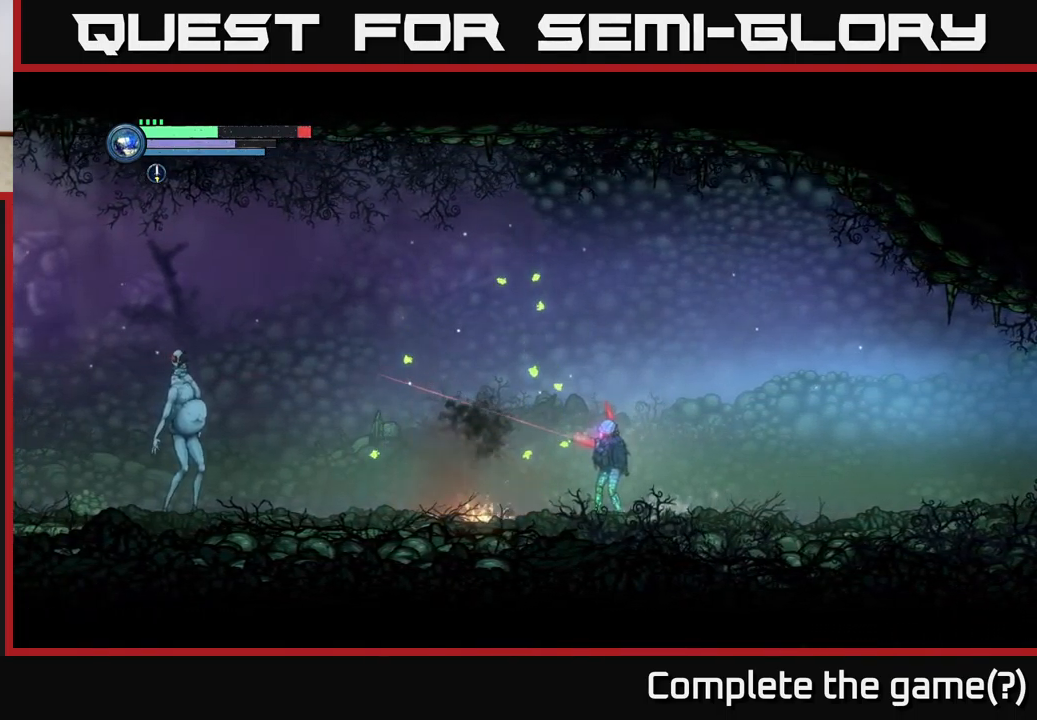
{"buttons": ["L2"], "left_stick": "left", "right_stick": "center", "events": []}
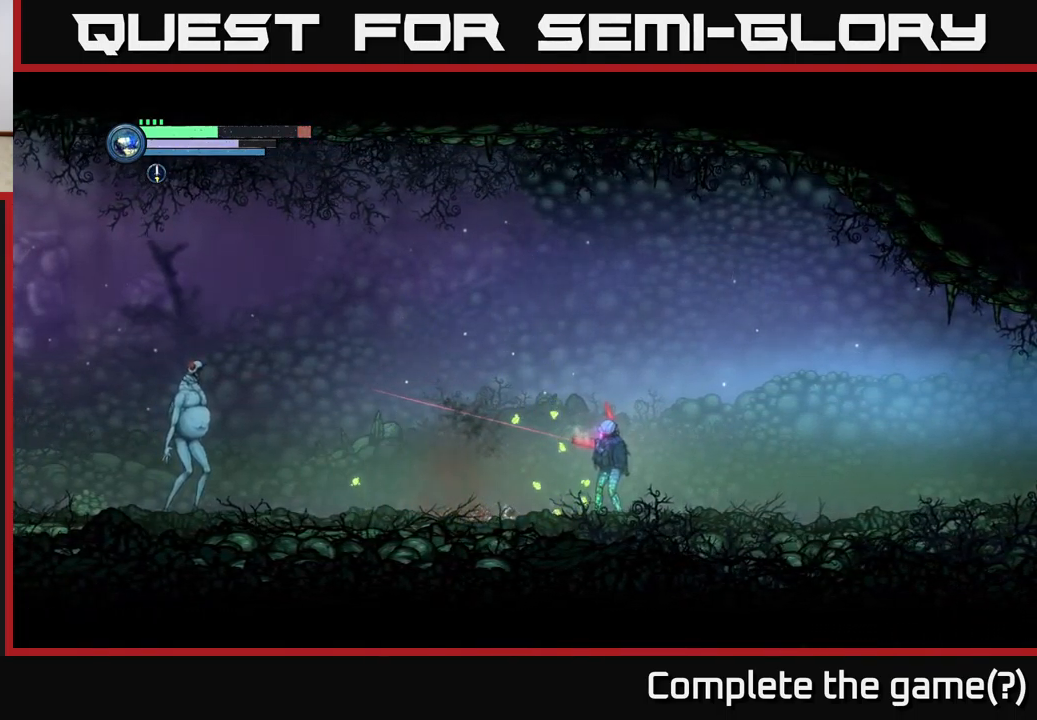
{"buttons": ["L2"], "left_stick": "left", "right_stick": "center", "events": []}
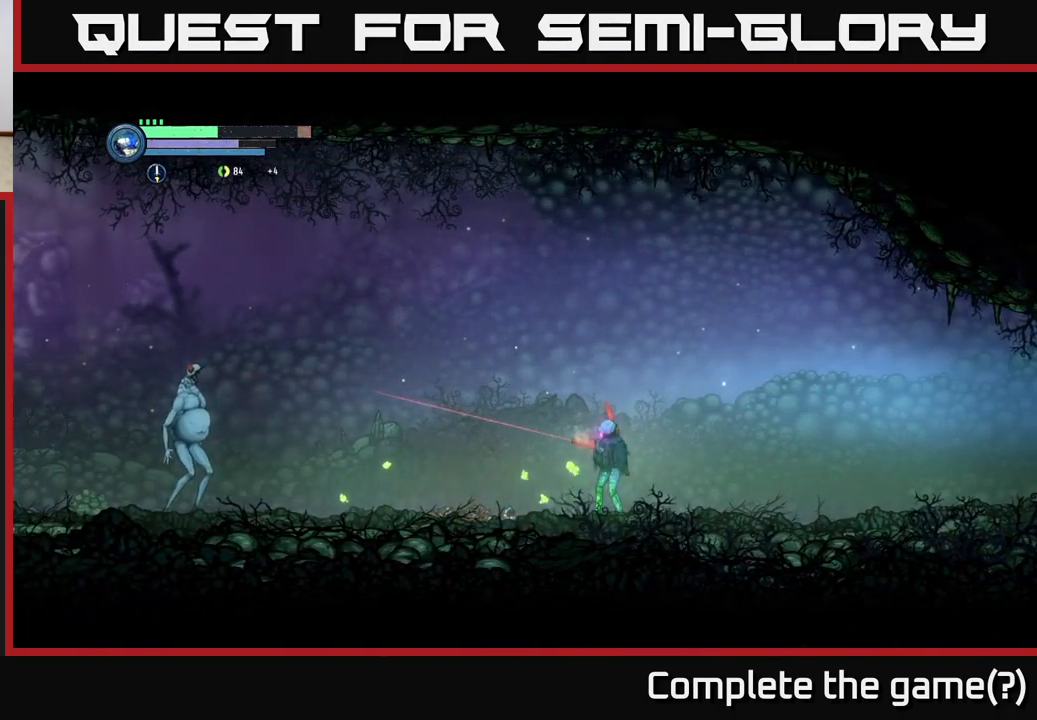
{"buttons": ["Y", "L2"], "left_stick": "left", "right_stick": "center", "events": [[267, "Y", "down"], [317, "Y", "up"], [483, "Y", "down"]]}
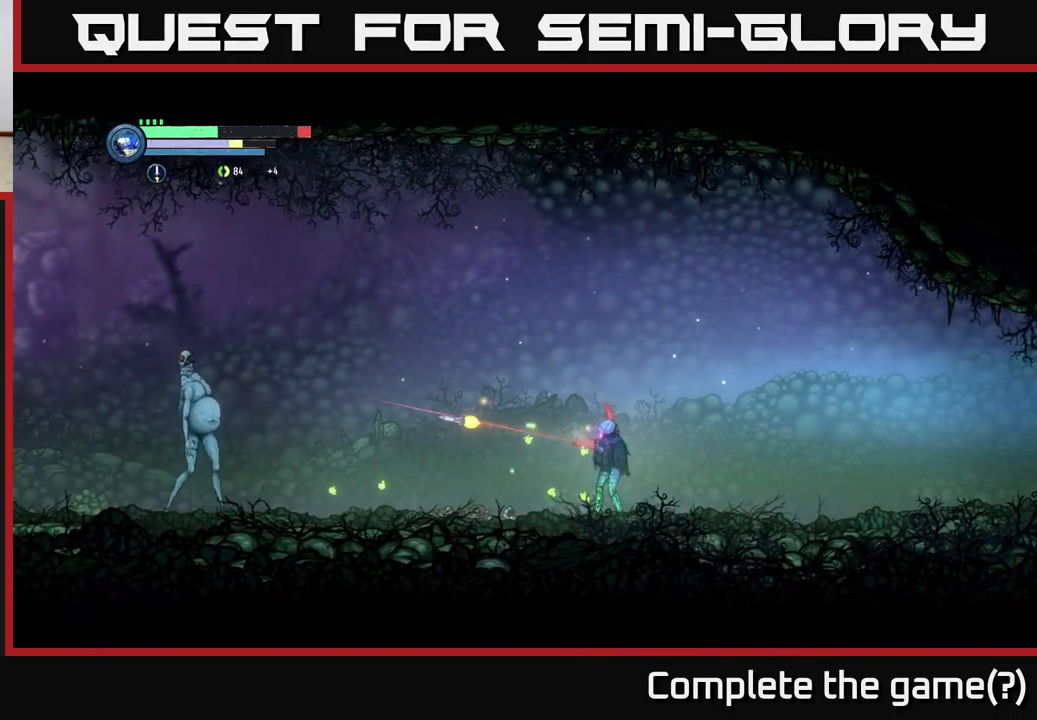
{"buttons": ["L2"], "left_stick": "left", "right_stick": "center", "events": [[67, "Y", "up"], [183, "Y", "down"], [267, "Y", "up"]]}
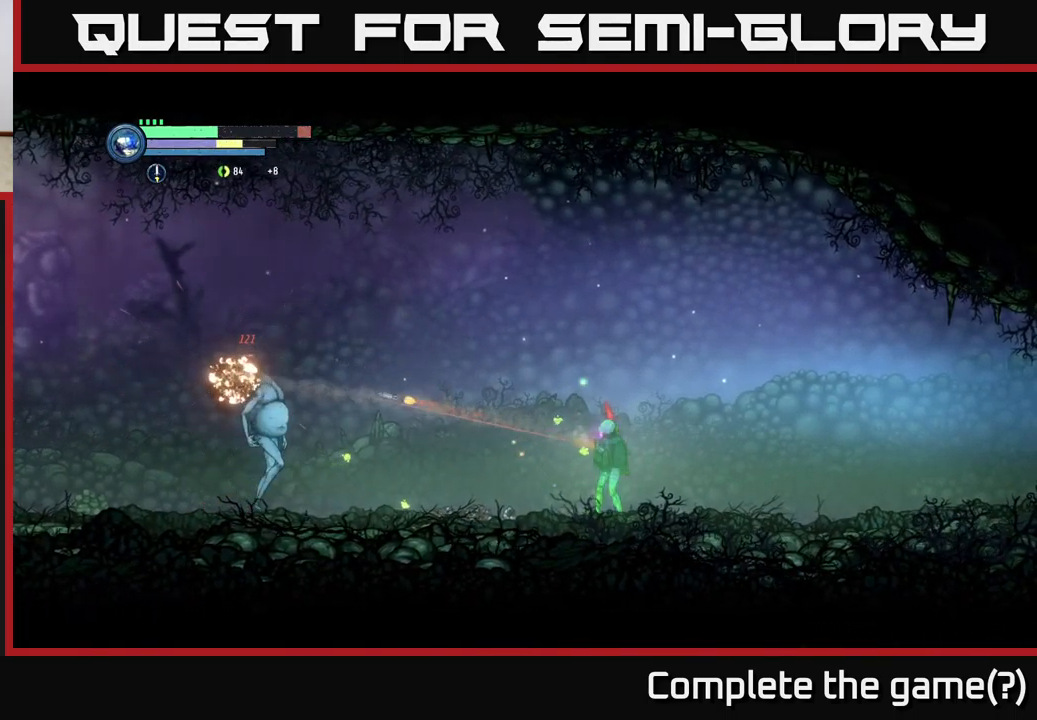
{"buttons": ["L2"], "left_stick": "left", "right_stick": "center", "events": [[183, "Y", "down"], [267, "Y", "up"]]}
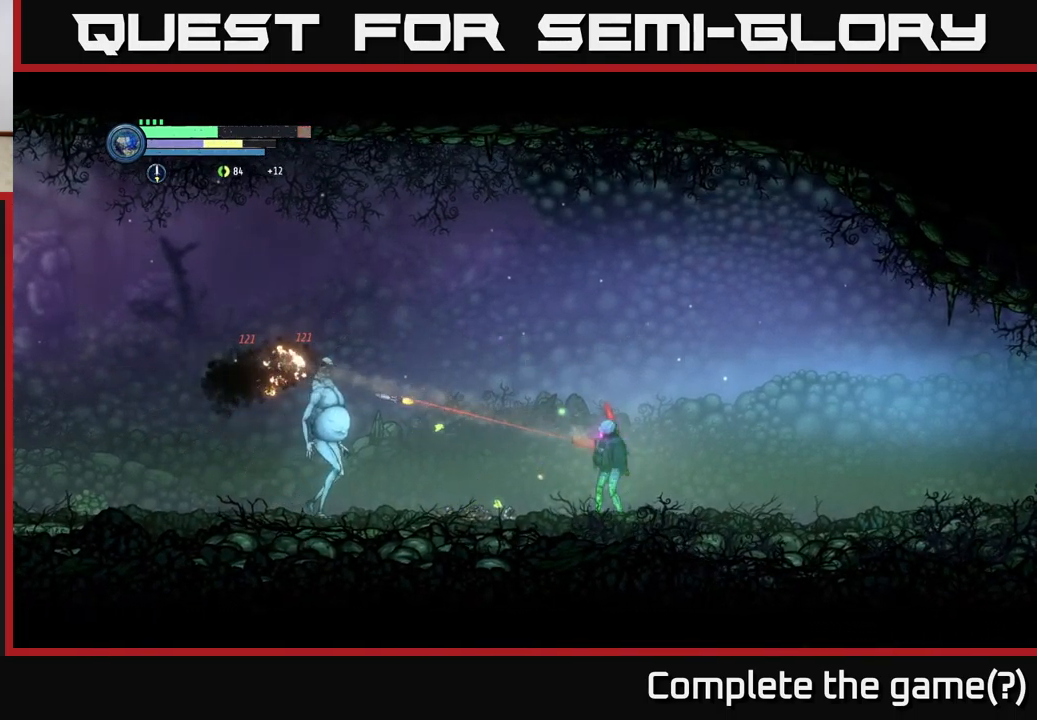
{"buttons": ["X"], "left_stick": "left", "right_stick": "center", "events": [[417, "L2", "up"], [467, "X", "down"]]}
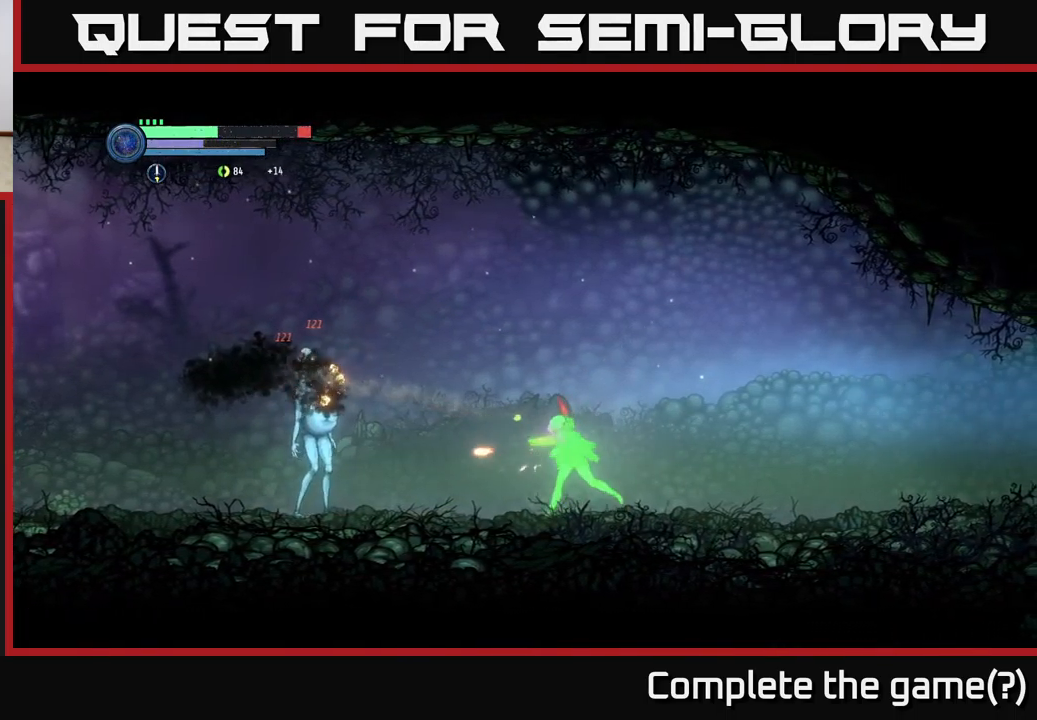
{"buttons": [], "left_stick": "center", "right_stick": "center", "events": [[83, "X", "up"], [266, "X", "down"], [349, "X", "up"], [416, "X", "down"], [466, "left_stick", "center"], [499, "X", "up"]]}
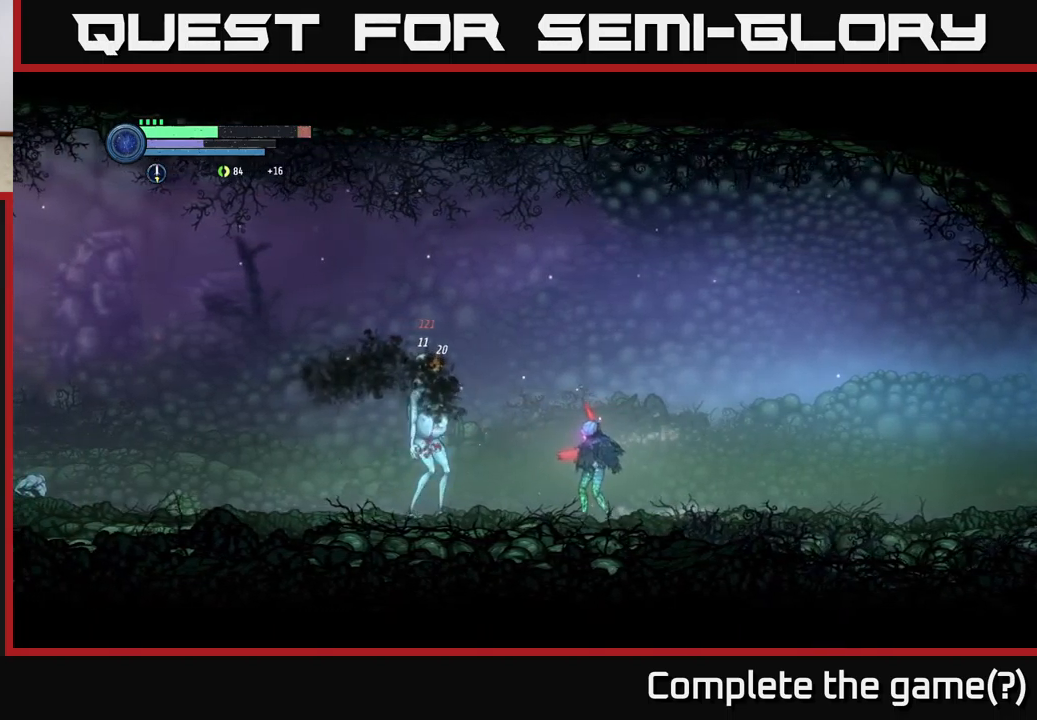
{"buttons": [], "left_stick": "center", "right_stick": "center", "events": [[67, "X", "down"], [150, "X", "up"], [200, "left_stick", "left"], [300, "B", "down"], [350, "B", "up"], [434, "B", "down"], [450, "left_stick", "center"], [500, "B", "up"]]}
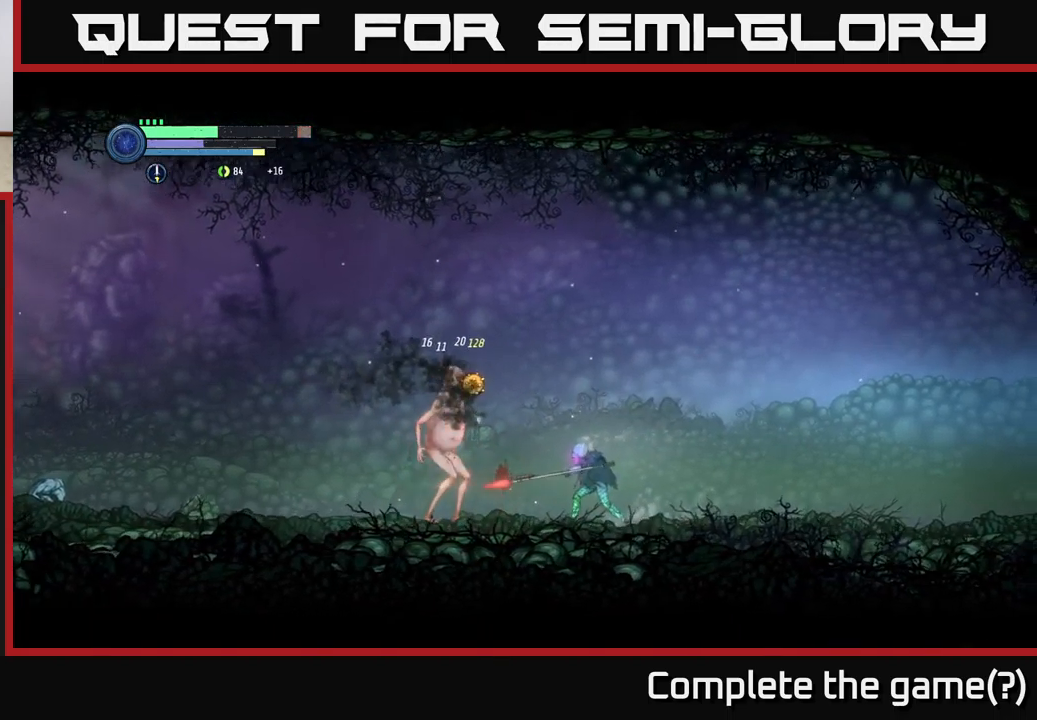
{"buttons": ["A", "R2"], "left_stick": "right", "right_stick": "center", "events": [[100, "B", "down"], [134, "B", "up"], [234, "B", "down"], [317, "B", "up"], [367, "left_stick", "right"], [400, "R2", "down"], [467, "A", "down"]]}
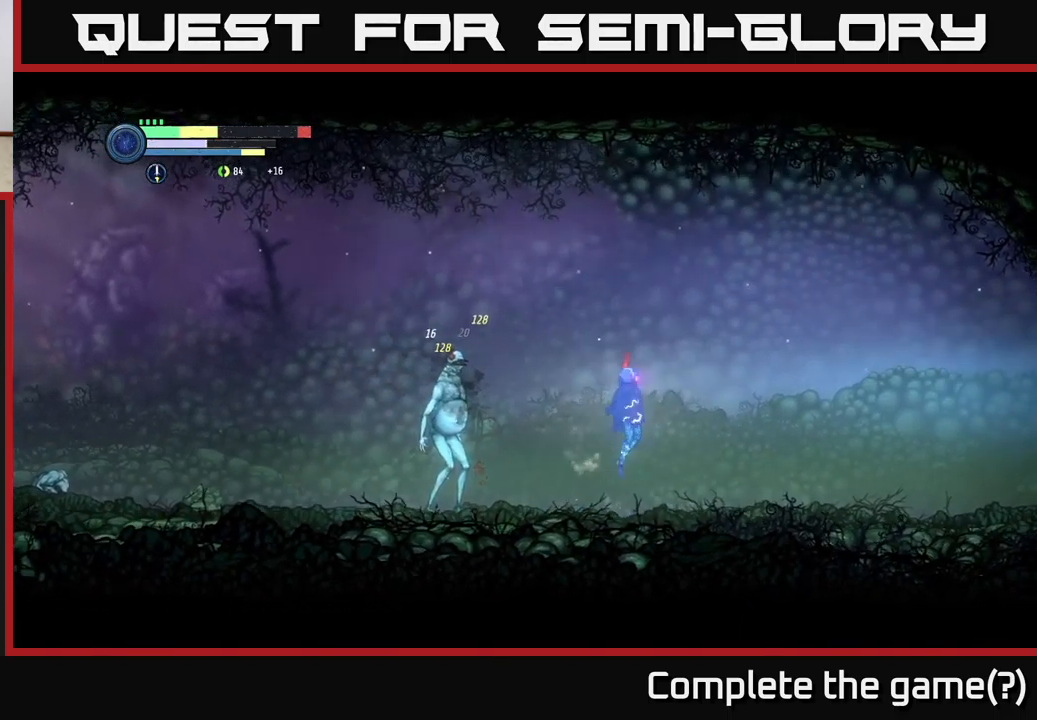
{"buttons": ["R2"], "left_stick": "right", "right_stick": "center", "events": [[117, "R2", "up"], [134, "A", "up"], [234, "A", "down"], [317, "A", "up"], [450, "R2", "down"]]}
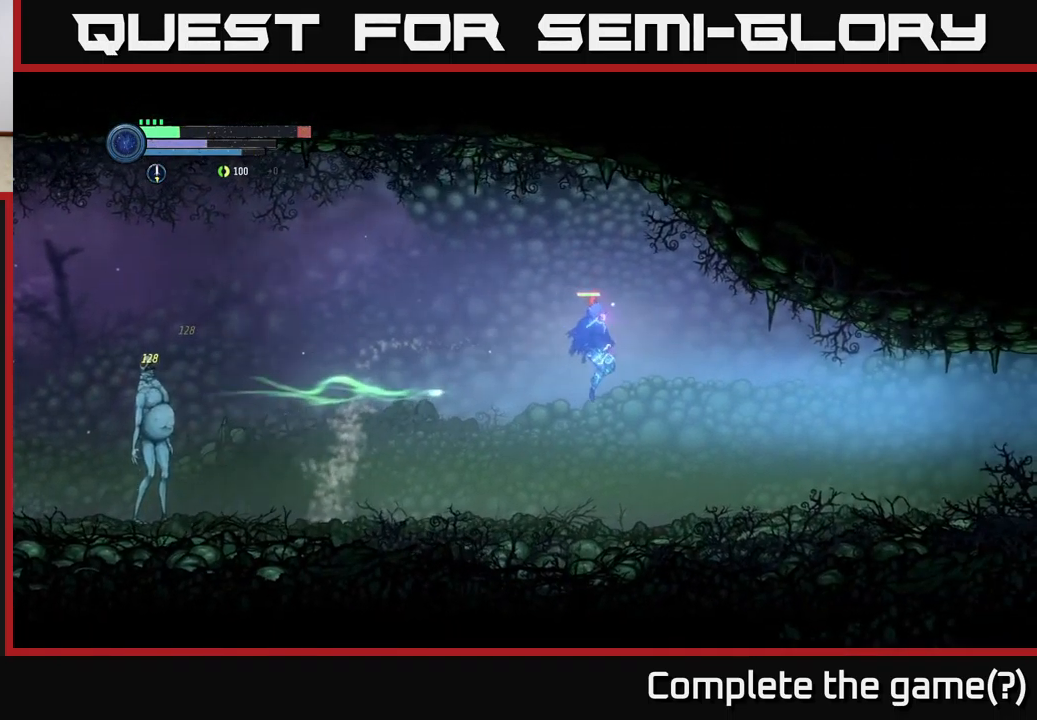
{"buttons": [], "left_stick": "left", "right_stick": "center", "events": [[350, "R2", "up"], [350, "left_stick", "left"]]}
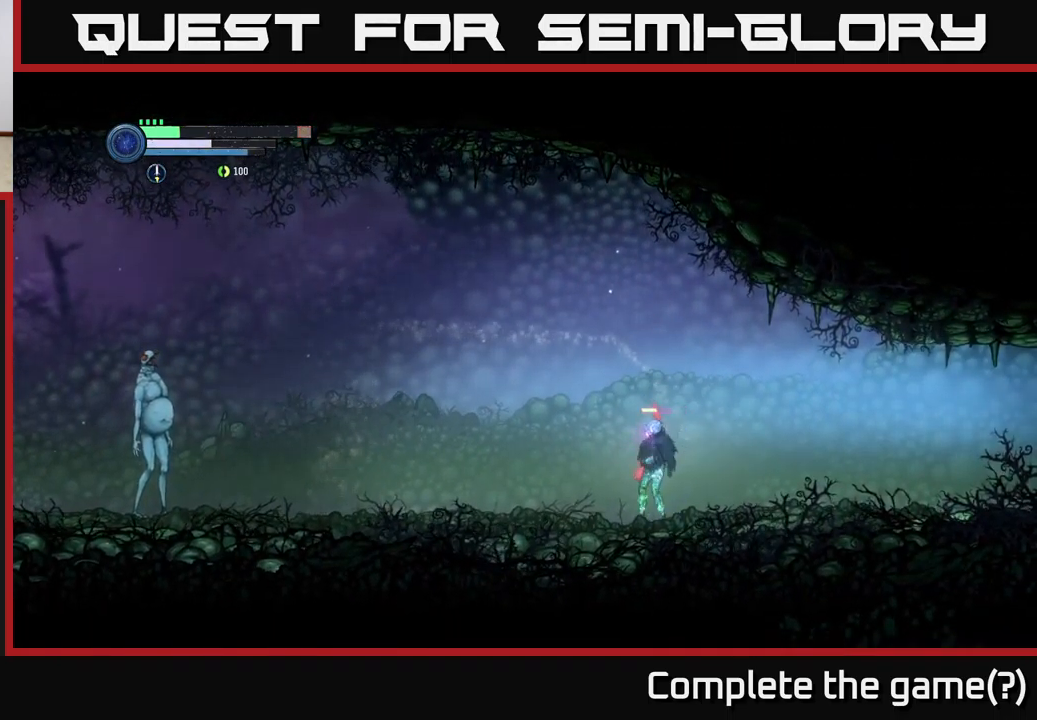
{"buttons": [], "left_stick": "center", "right_stick": "center", "events": [[17, "left_stick", "center"]]}
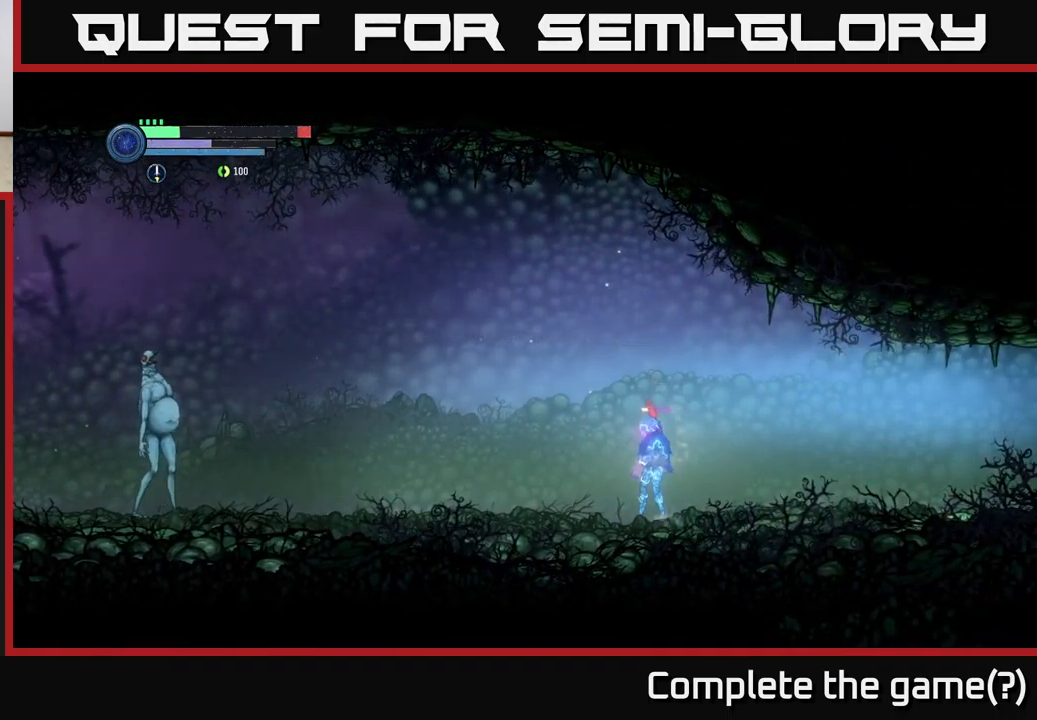
{"buttons": ["L2"], "left_stick": "left", "right_stick": "center", "events": [[350, "left_stick", "left"], [500, "L2", "down"]]}
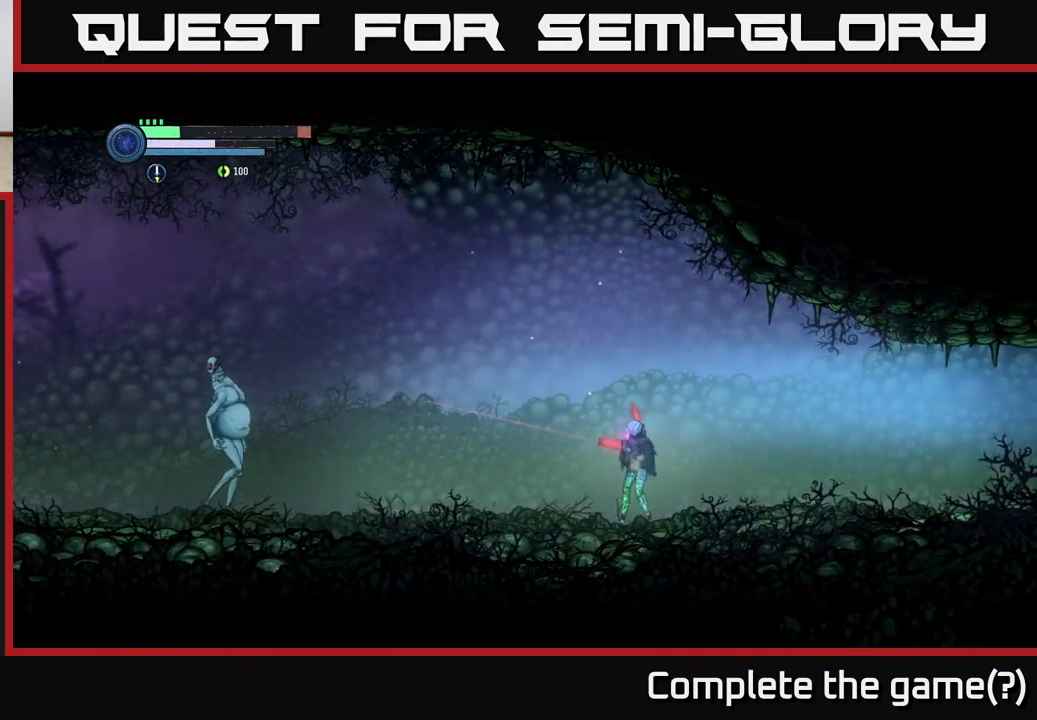
{"buttons": ["L2"], "left_stick": "left", "right_stick": "center", "events": []}
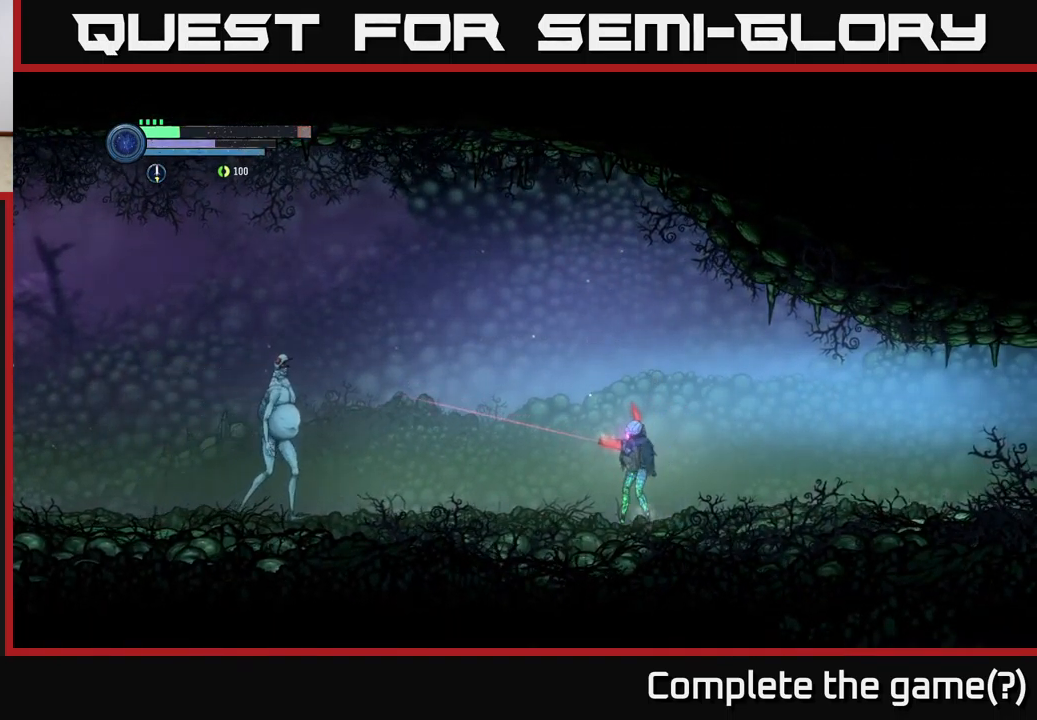
{"buttons": ["Y", "L2"], "left_stick": "left", "right_stick": "center", "events": [[167, "Y", "down"], [284, "Y", "up"], [450, "Y", "down"]]}
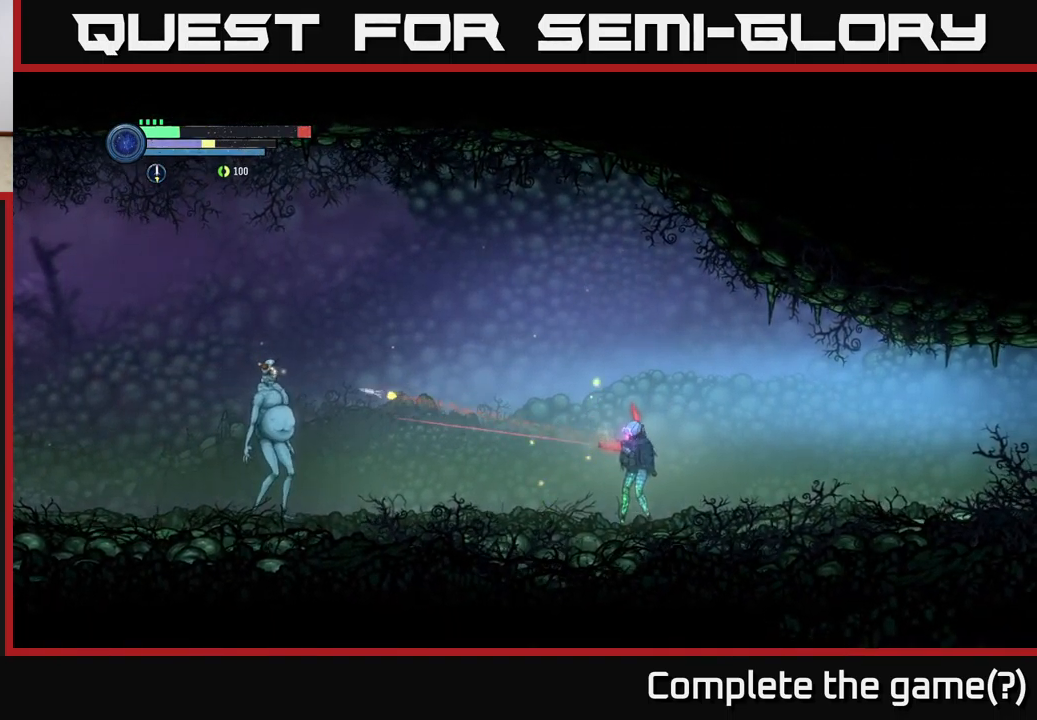
{"buttons": ["L2"], "left_stick": "left", "right_stick": "center", "events": [[50, "Y", "up"], [167, "Y", "down"], [250, "Y", "up"]]}
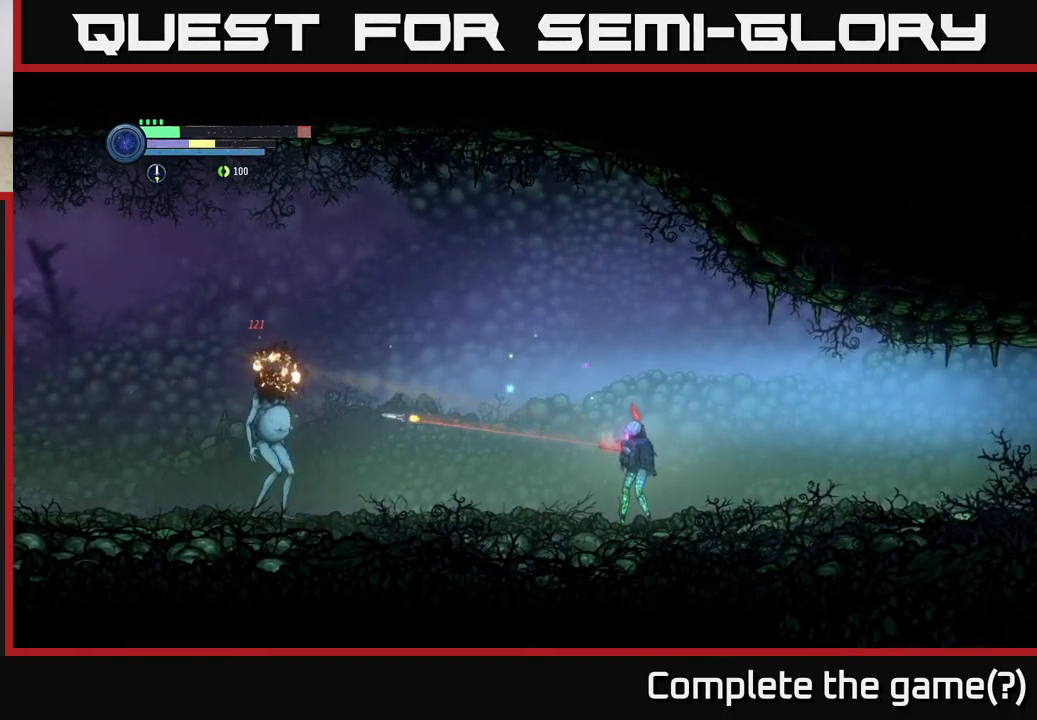
{"buttons": [], "left_stick": "center", "right_stick": "center", "events": [[167, "L2", "up"], [201, "left_stick", "center"]]}
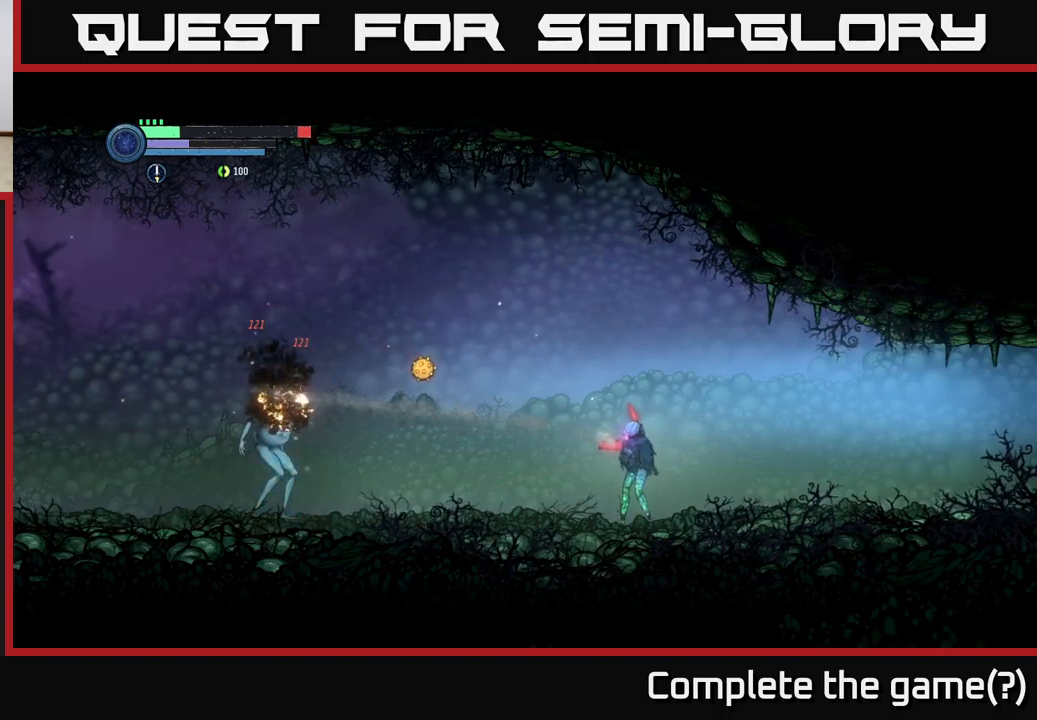
{"buttons": [], "left_stick": "left", "right_stick": "center", "events": [[100, "left_stick", "right"], [133, "R2", "down"], [216, "A", "down"], [283, "R2", "up"], [366, "left_stick", "left"], [483, "A", "up"]]}
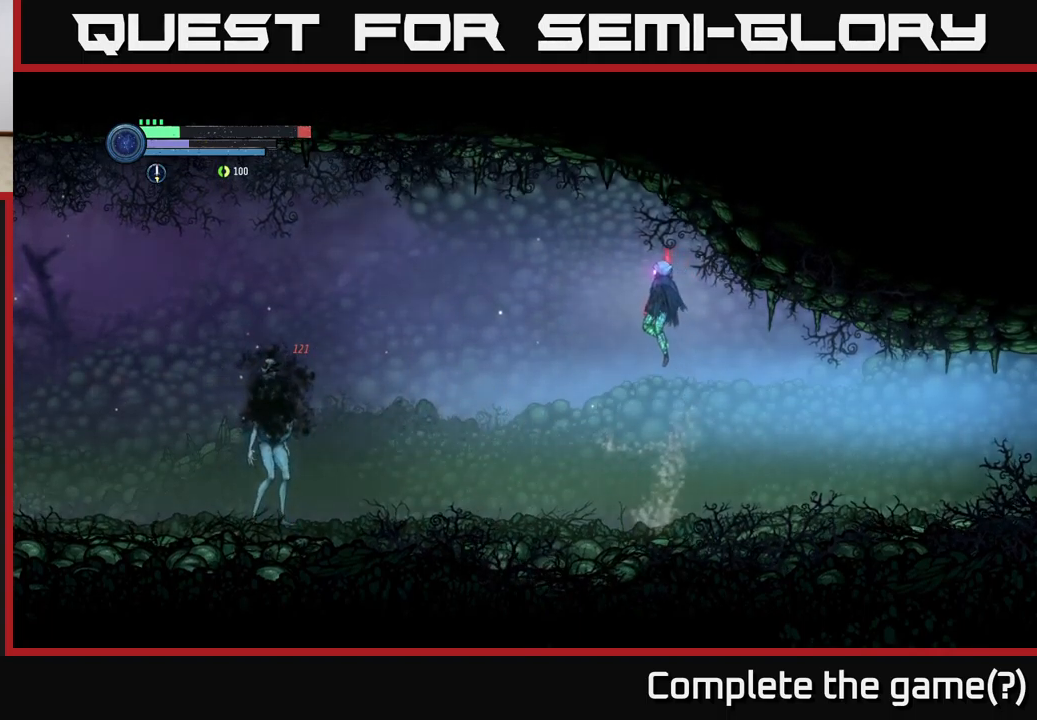
{"buttons": [], "left_stick": "left", "right_stick": "center", "events": []}
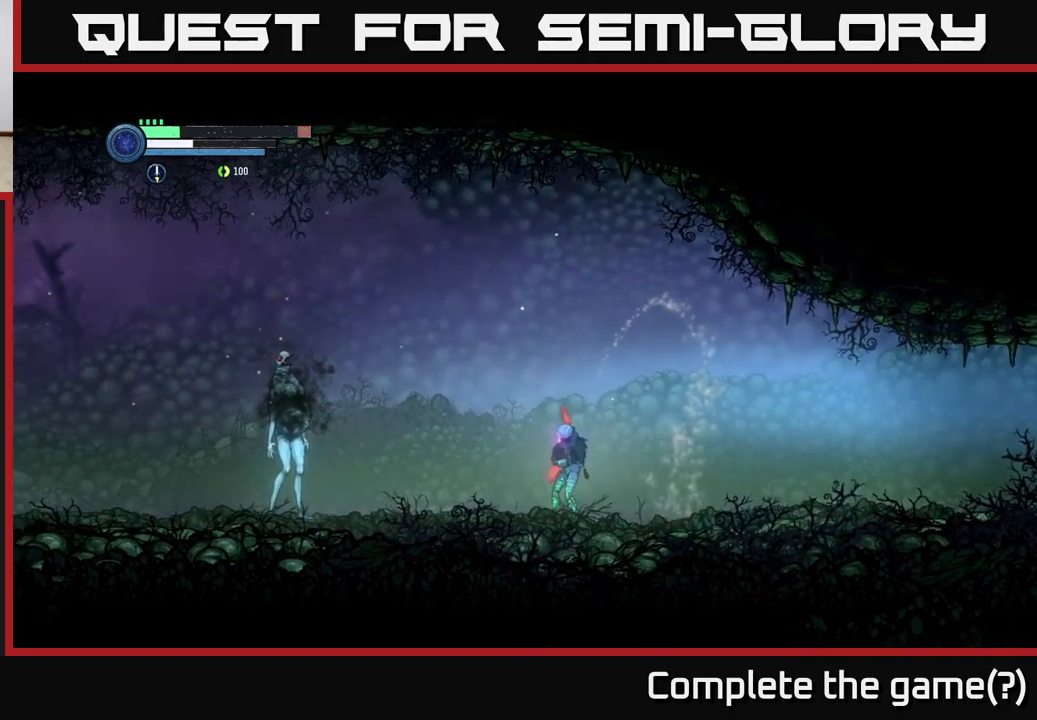
{"buttons": [], "left_stick": "left", "right_stick": "center", "events": [[16, "R2", "down"], [116, "R2", "up"]]}
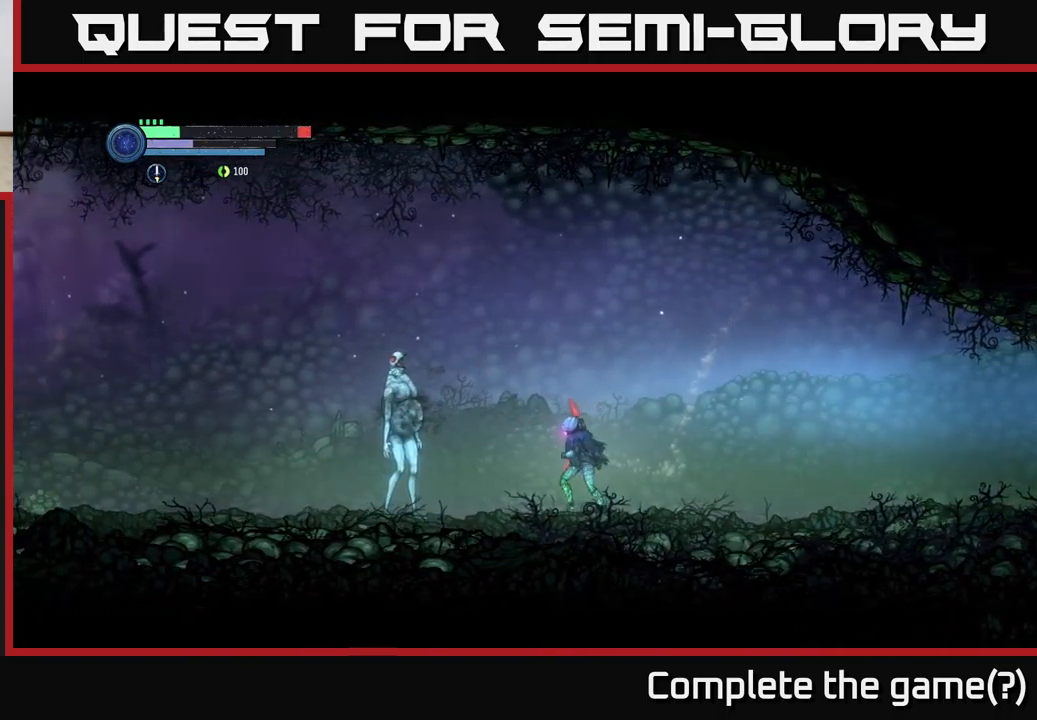
{"buttons": ["B"], "left_stick": "center", "right_stick": "center", "events": [[166, "B", "down"], [233, "B", "up"], [316, "B", "down"], [366, "B", "up"], [466, "B", "down"], [483, "left_stick", "center"]]}
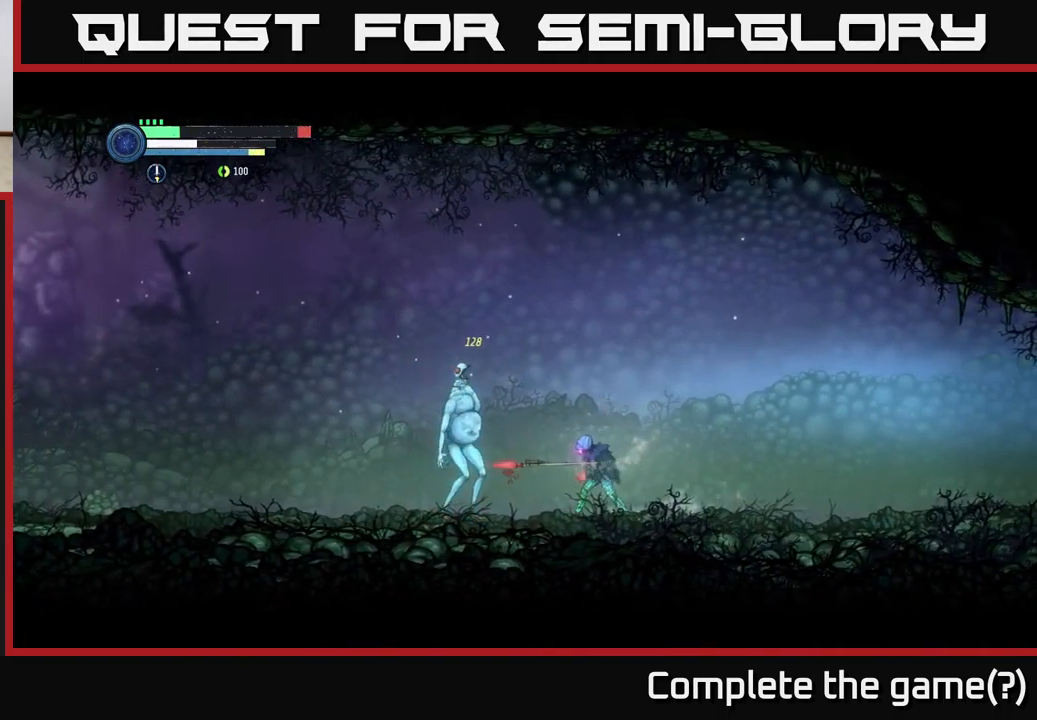
{"buttons": ["B"], "left_stick": "center", "right_stick": "center", "events": [[16, "B", "up"], [116, "B", "down"], [183, "B", "up"], [283, "B", "down"], [333, "B", "up"], [433, "B", "down"]]}
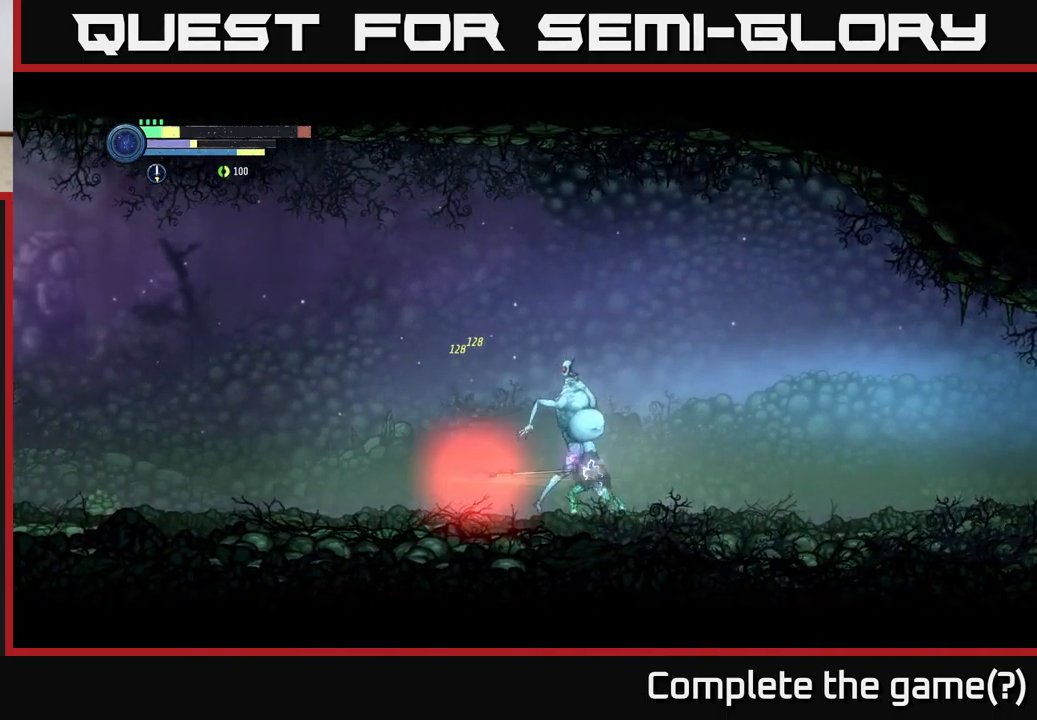
{"buttons": ["R2"], "left_stick": "left", "right_stick": "center", "events": [[16, "B", "up"], [66, "left_stick", "right"], [300, "R2", "down"], [333, "left_stick", "left"]]}
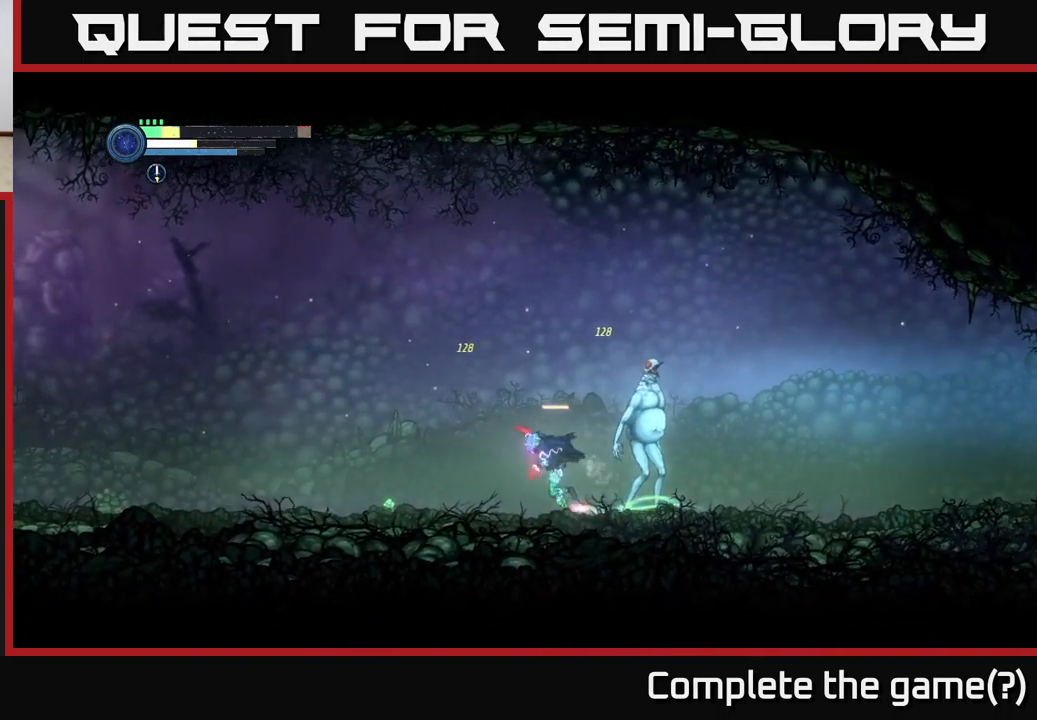
{"buttons": ["X"], "left_stick": "right", "right_stick": "center", "events": [[216, "R2", "up"], [250, "left_stick", "right"], [416, "X", "down"]]}